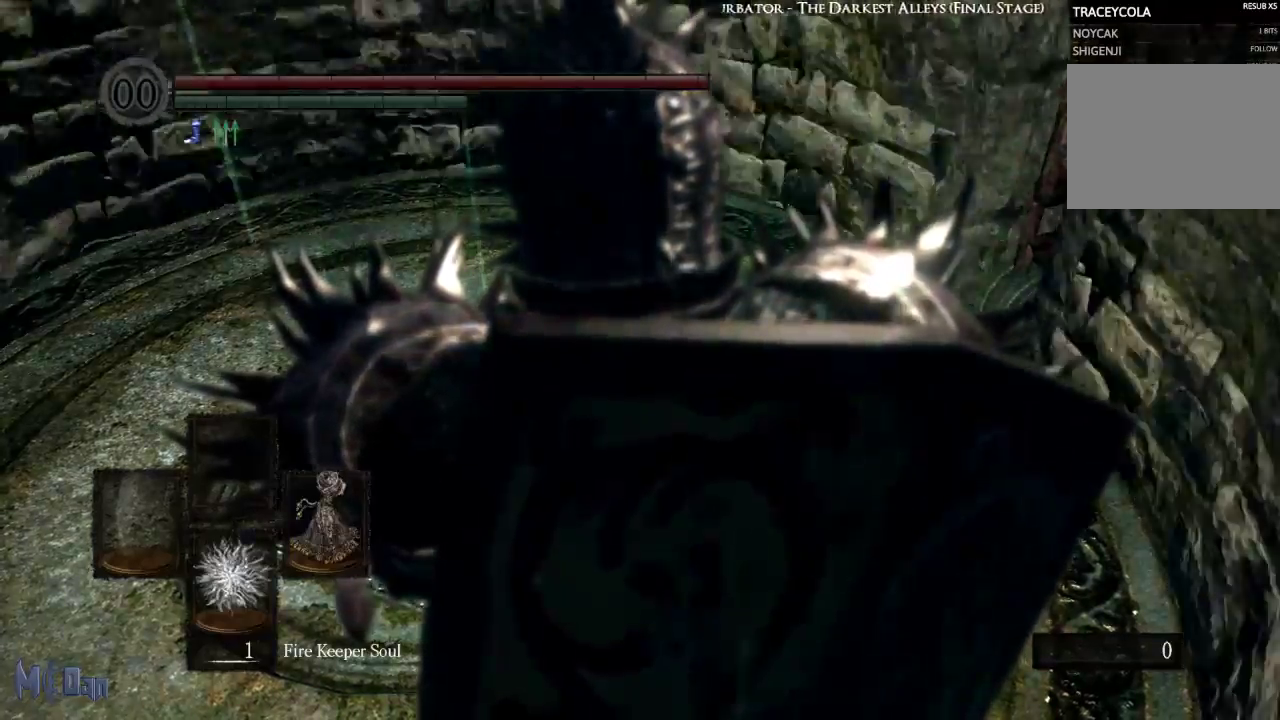
Gameplay with a controller (Xbox layout); each line is a JSON object with the inputs held at the frame after it. "events" lists button and stick changes between this image and that frame as [ms after this image, input, new state], when the widget could be followed in between.
{"buttons": [], "left_stick": "center", "right_stick": "down", "events": [[450, "right_stick", "down"]]}
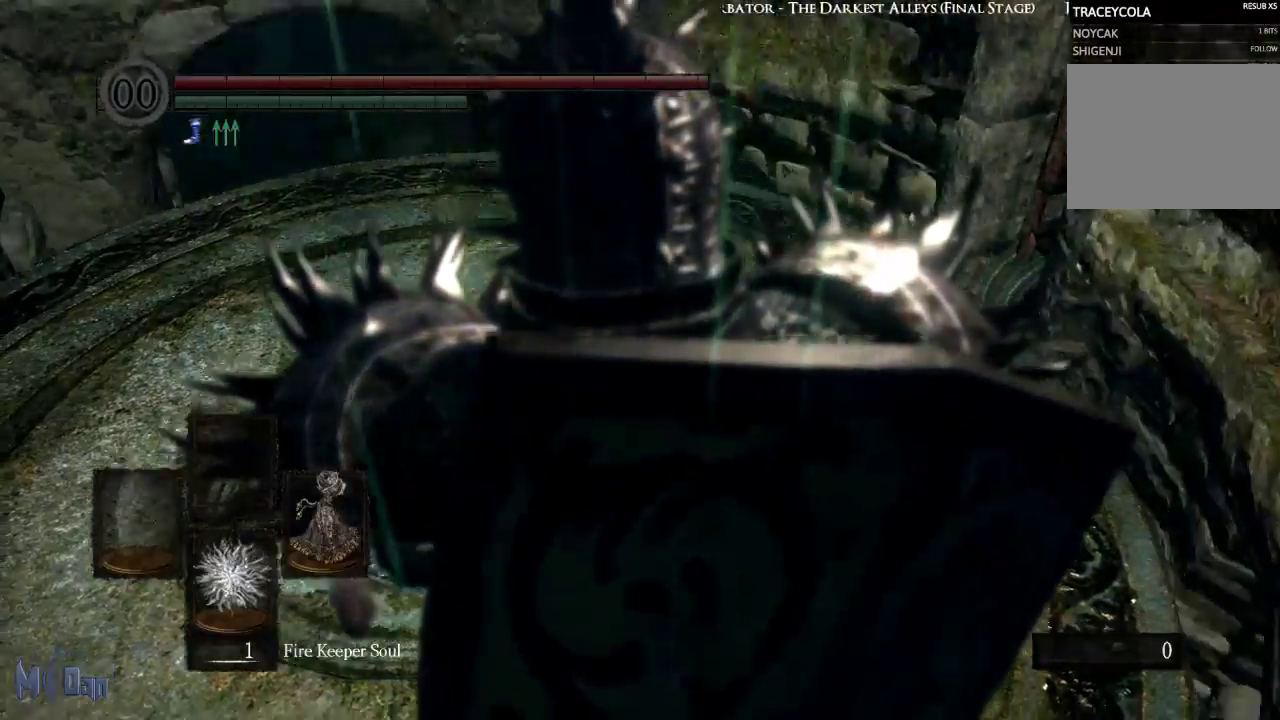
{"buttons": [], "left_stick": "center", "right_stick": "center", "events": [[117, "right_stick", "center"]]}
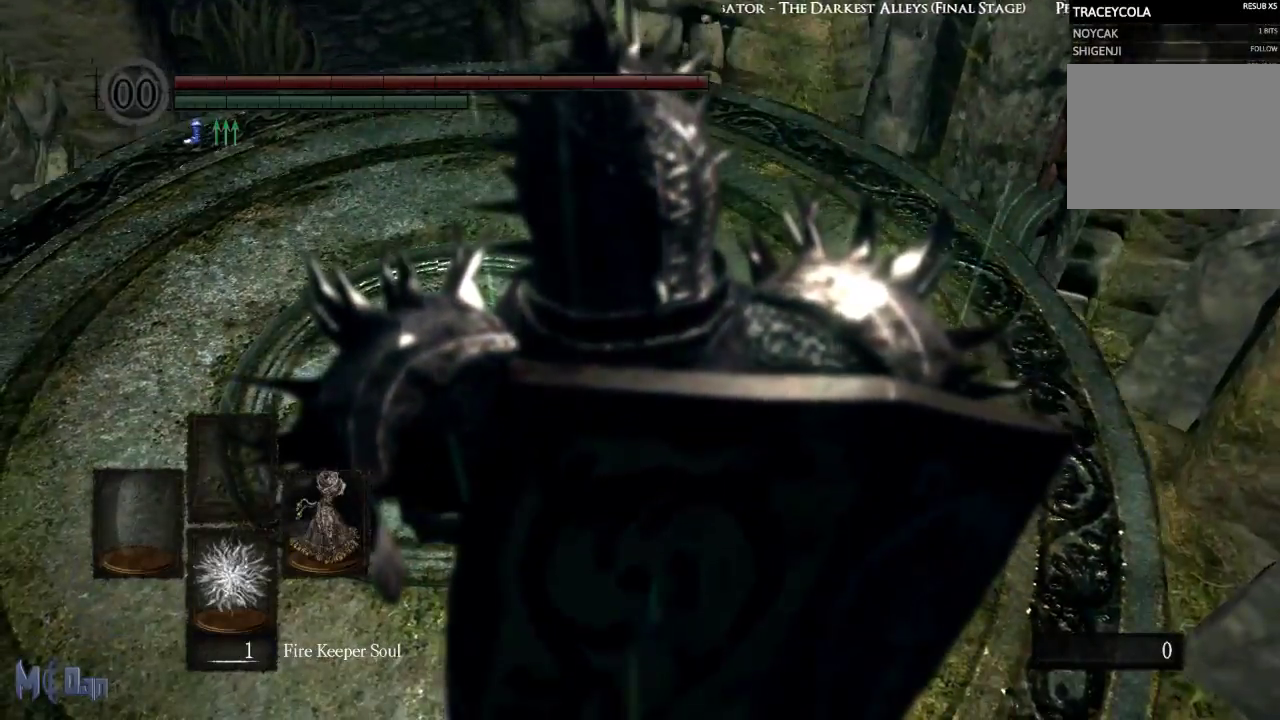
{"buttons": [], "left_stick": "up", "right_stick": "center", "events": [[183, "right_stick", "down-left"], [317, "right_stick", "center"], [500, "left_stick", "up"]]}
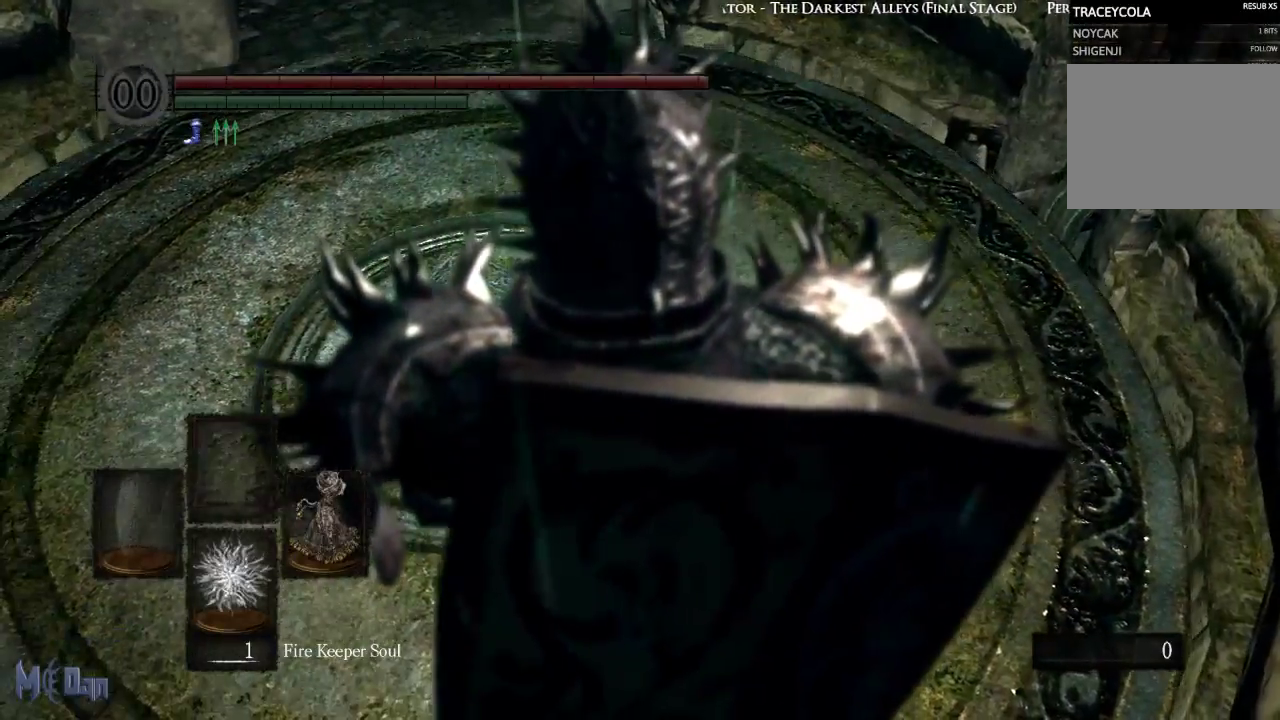
{"buttons": [], "left_stick": "down-left", "right_stick": "center", "events": [[483, "left_stick", "down-left"]]}
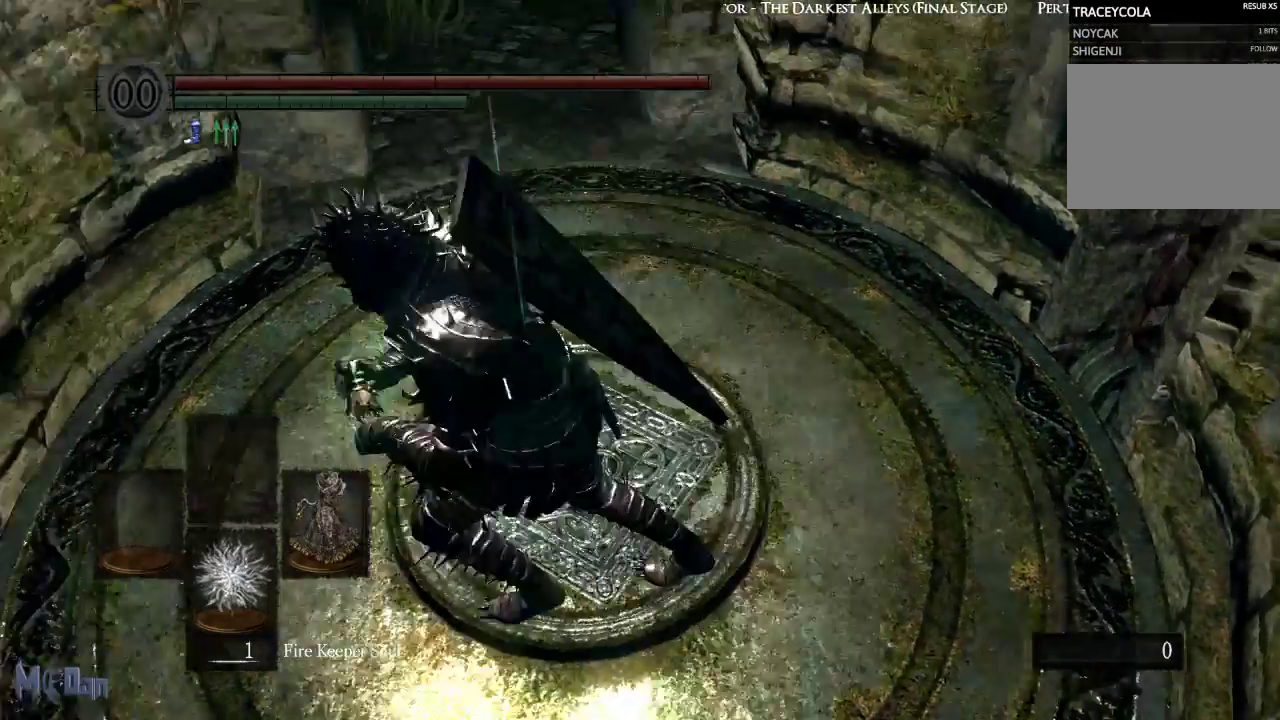
{"buttons": [], "left_stick": "up", "right_stick": "center", "events": [[267, "left_stick", "down-right"], [400, "left_stick", "up-right"], [483, "left_stick", "up"]]}
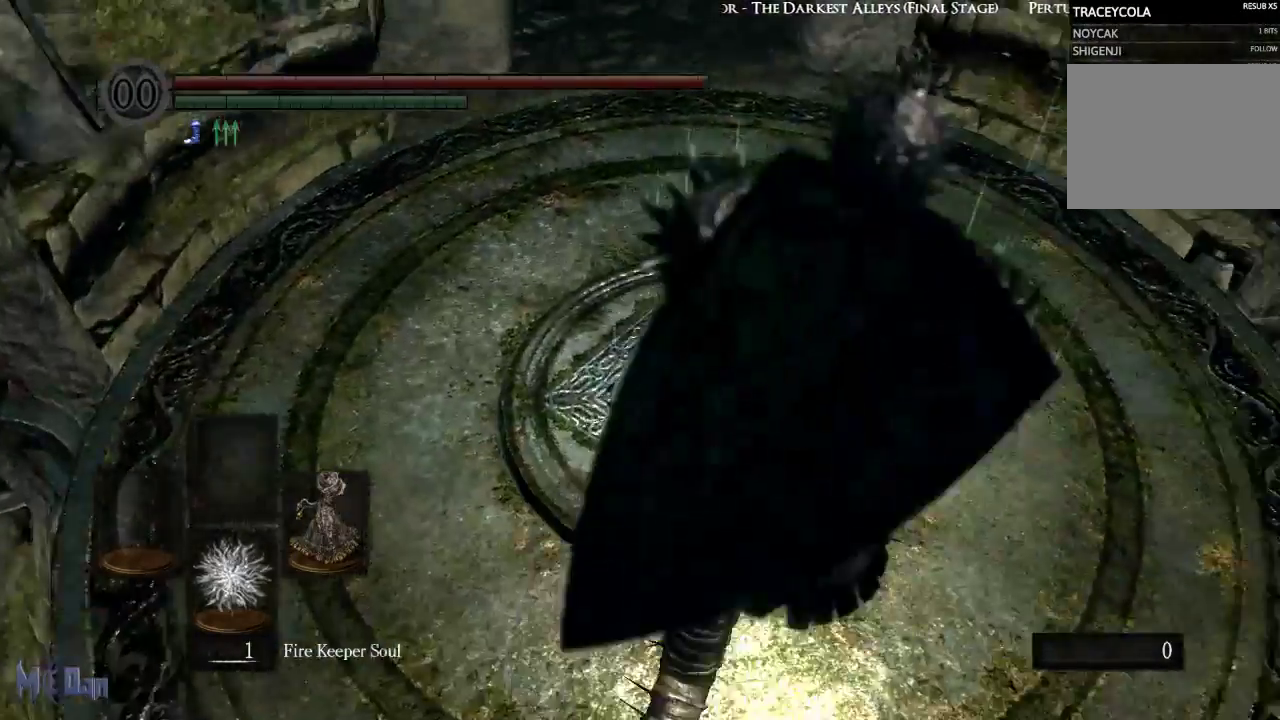
{"buttons": [], "left_stick": "up-right", "right_stick": "center", "events": [[167, "left_stick", "left"], [367, "left_stick", "down"], [417, "left_stick", "right"], [483, "left_stick", "up-right"]]}
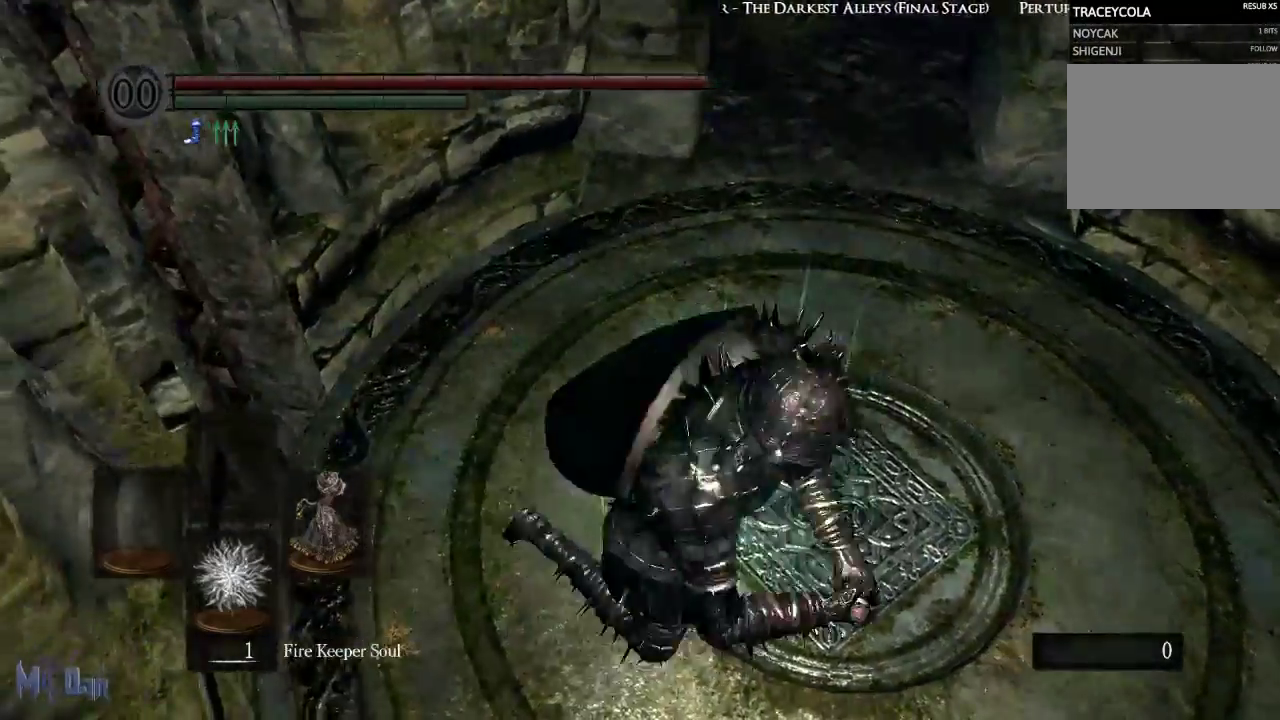
{"buttons": ["B"], "left_stick": "up", "right_stick": "center", "events": [[117, "left_stick", "up"], [500, "B", "down"]]}
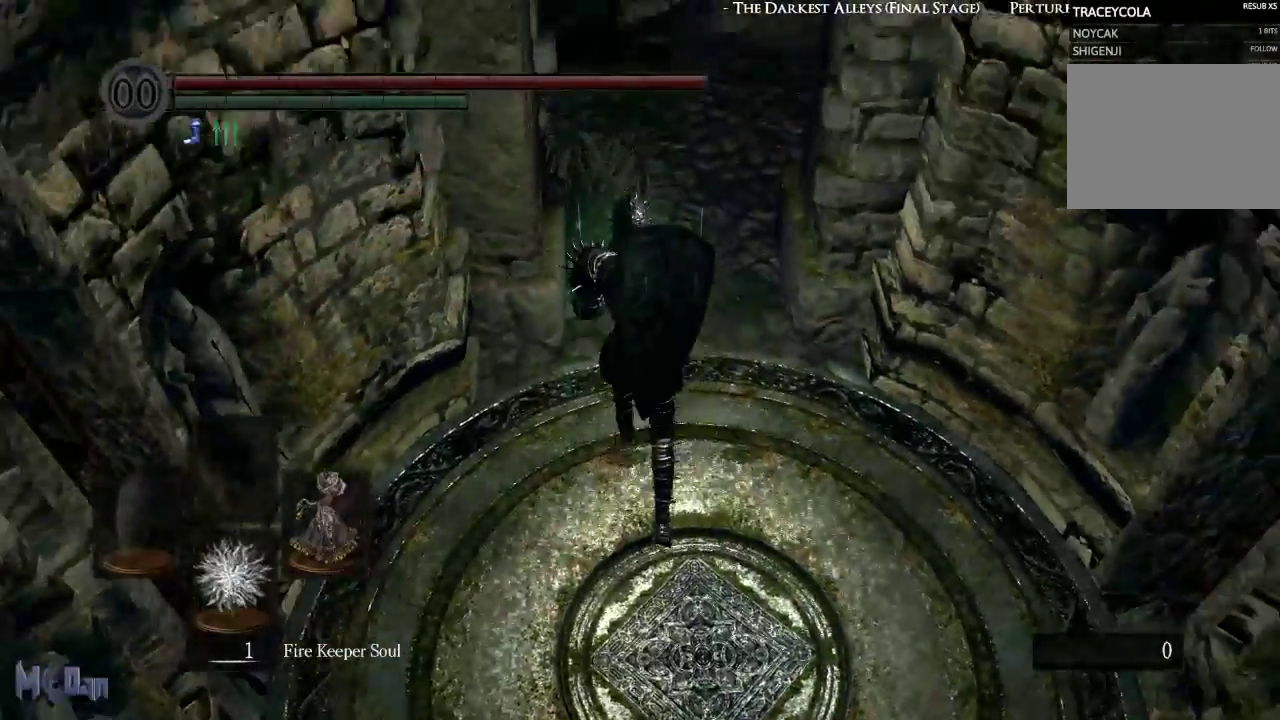
{"buttons": [], "left_stick": "up", "right_stick": "center", "events": [[100, "B", "up"]]}
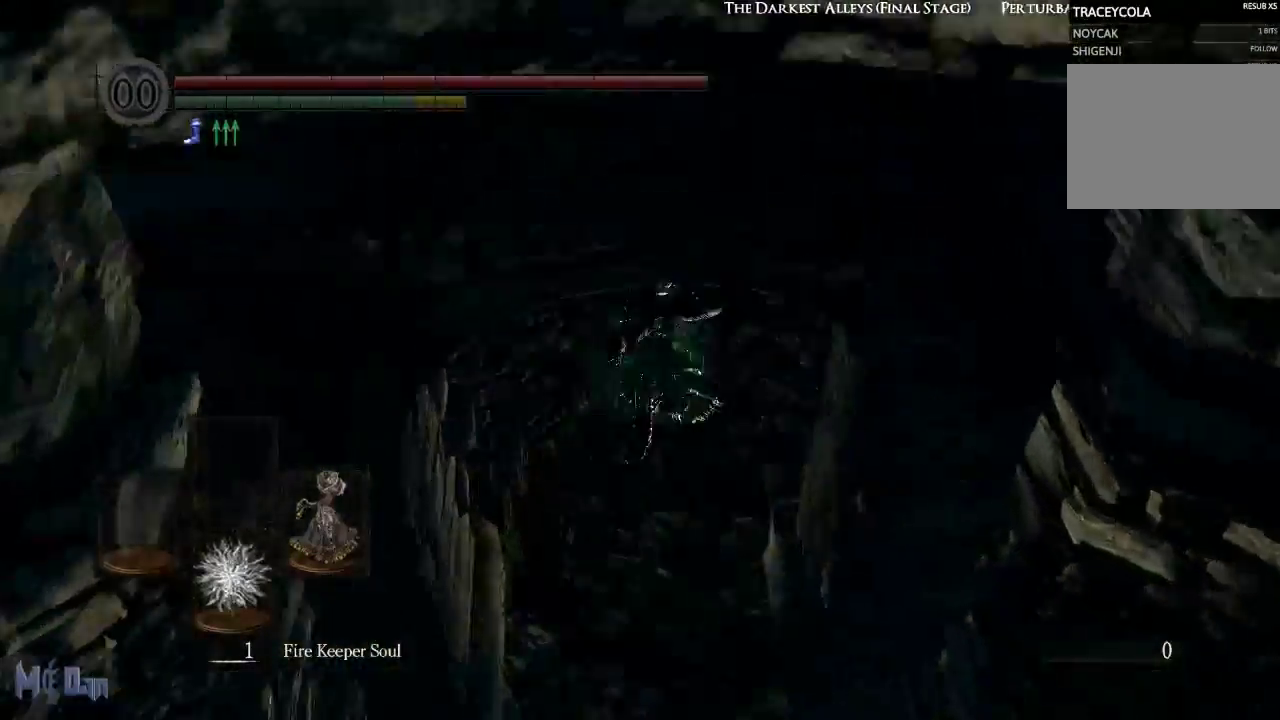
{"buttons": [], "left_stick": "up", "right_stick": "down", "events": [[67, "left_stick", "center"], [400, "left_stick", "up"], [483, "right_stick", "down"]]}
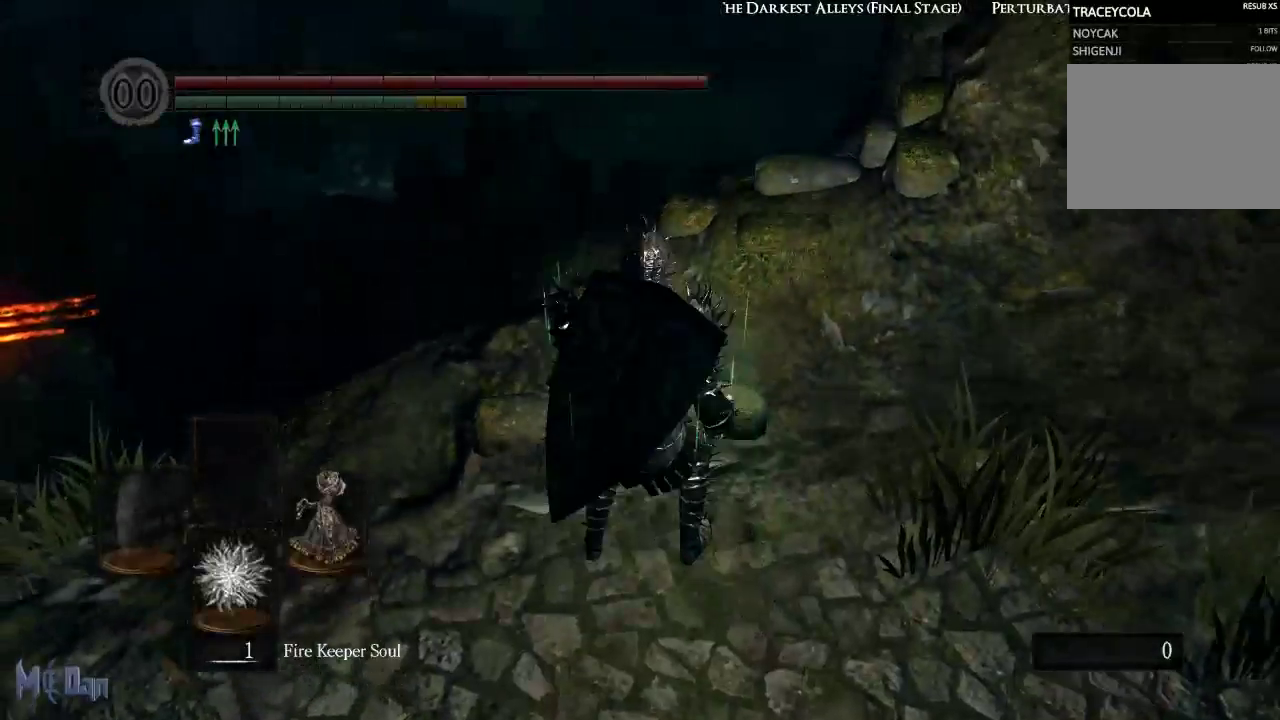
{"buttons": [], "left_stick": "up-left", "right_stick": "center", "events": [[233, "right_stick", "center"], [433, "left_stick", "up-left"]]}
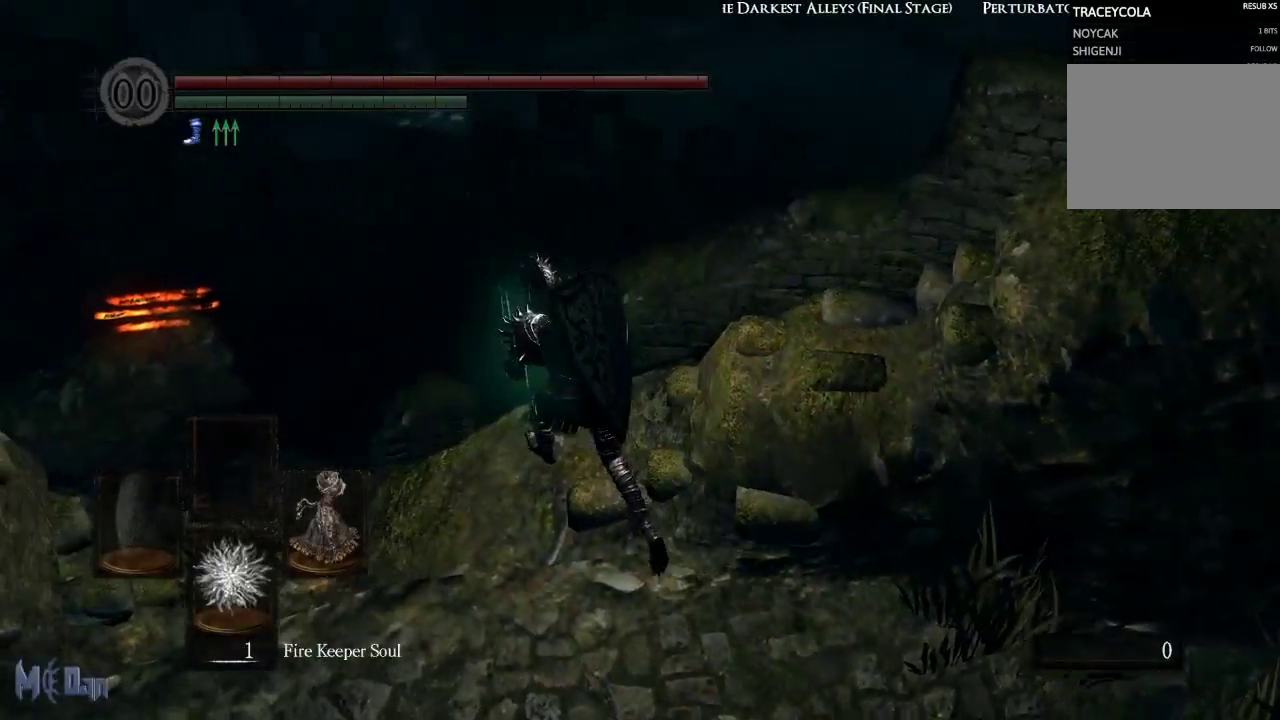
{"buttons": [], "left_stick": "up-left", "right_stick": "center", "events": []}
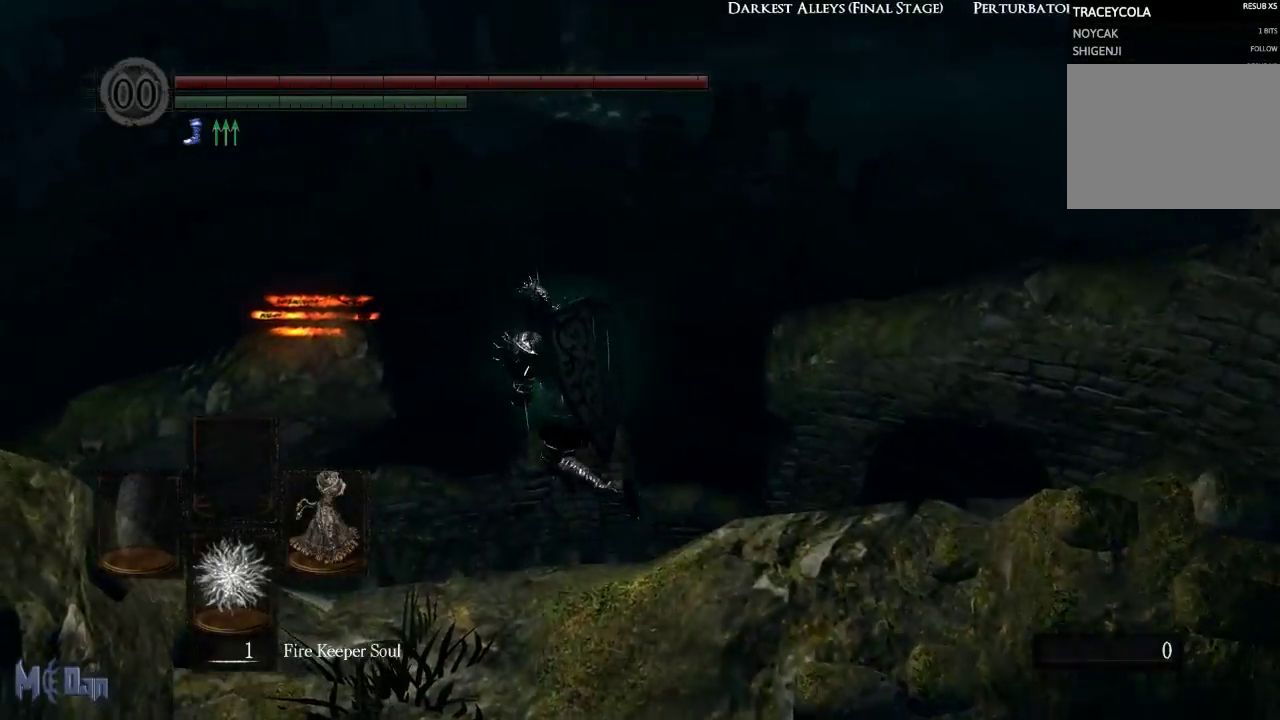
{"buttons": [], "left_stick": "left", "right_stick": "center", "events": [[33, "left_stick", "center"], [350, "left_stick", "up-left"], [433, "left_stick", "left"]]}
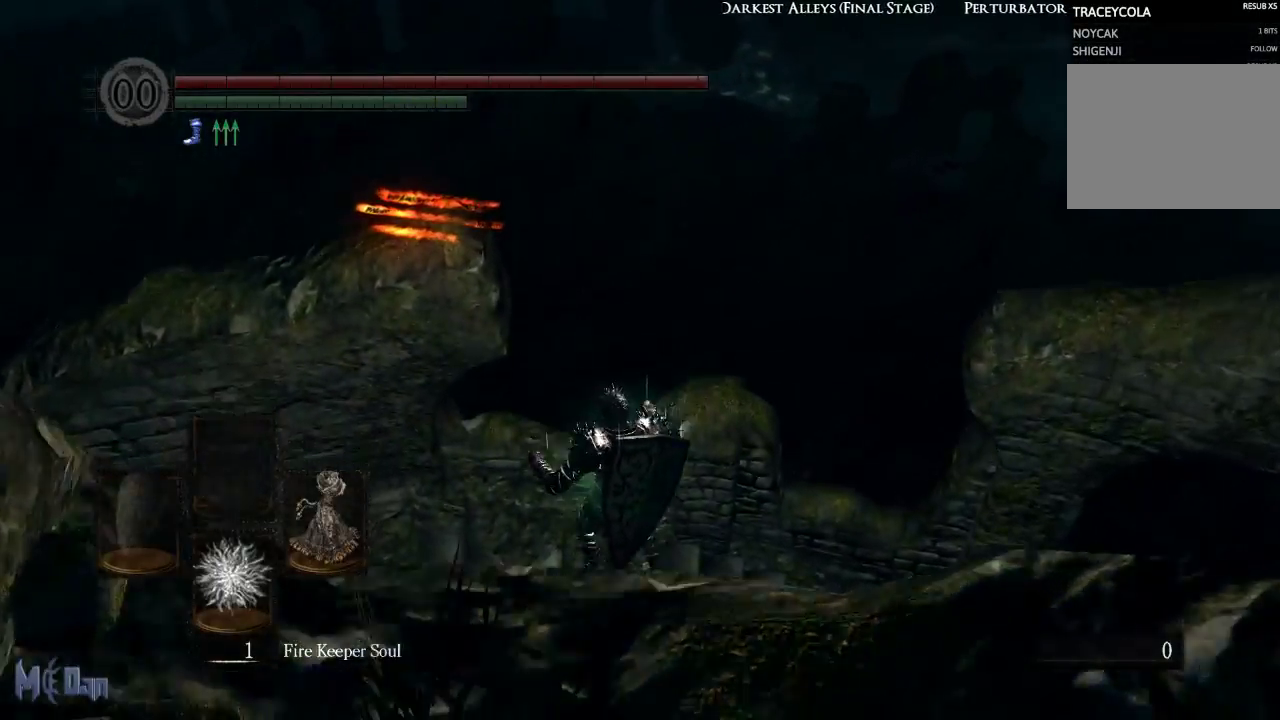
{"buttons": [], "left_stick": "left", "right_stick": "center", "events": [[67, "B", "down"], [133, "B", "up"], [250, "B", "down"], [300, "B", "up"], [383, "B", "down"], [450, "B", "up"]]}
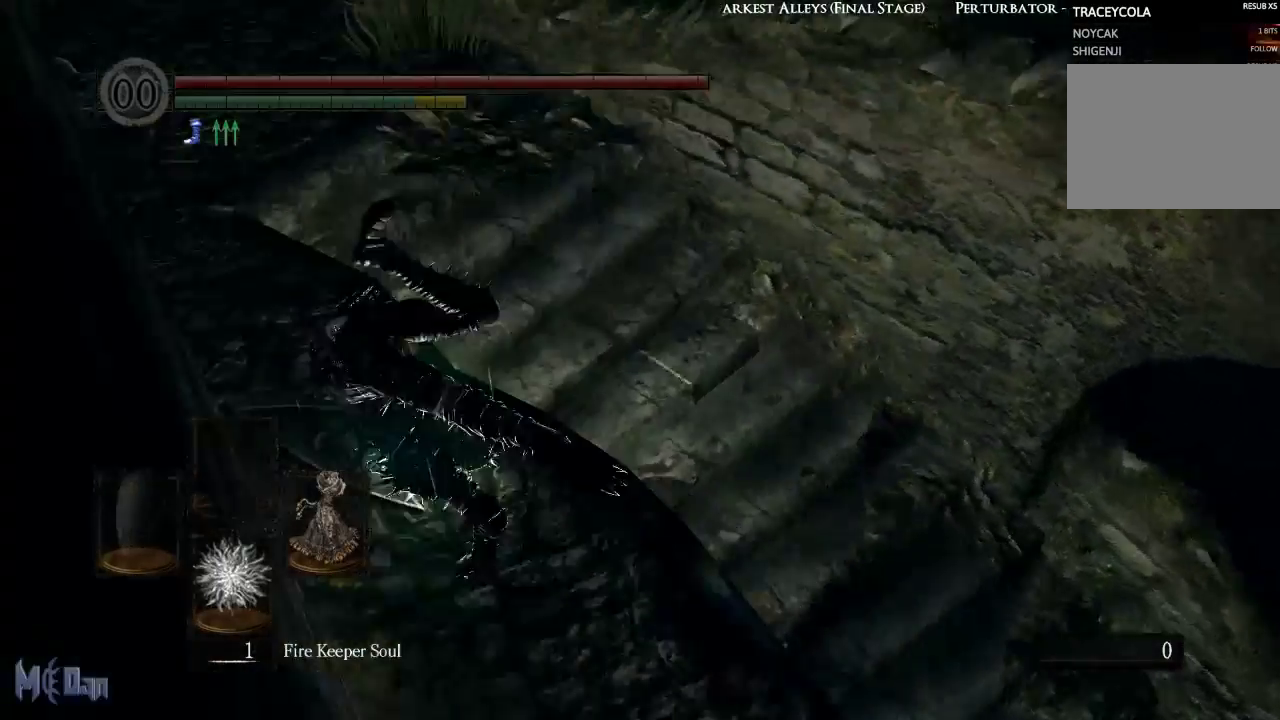
{"buttons": [], "left_stick": "up-right", "right_stick": "right", "events": [[50, "left_stick", "center"], [350, "left_stick", "up"], [433, "left_stick", "up-right"], [467, "right_stick", "right"]]}
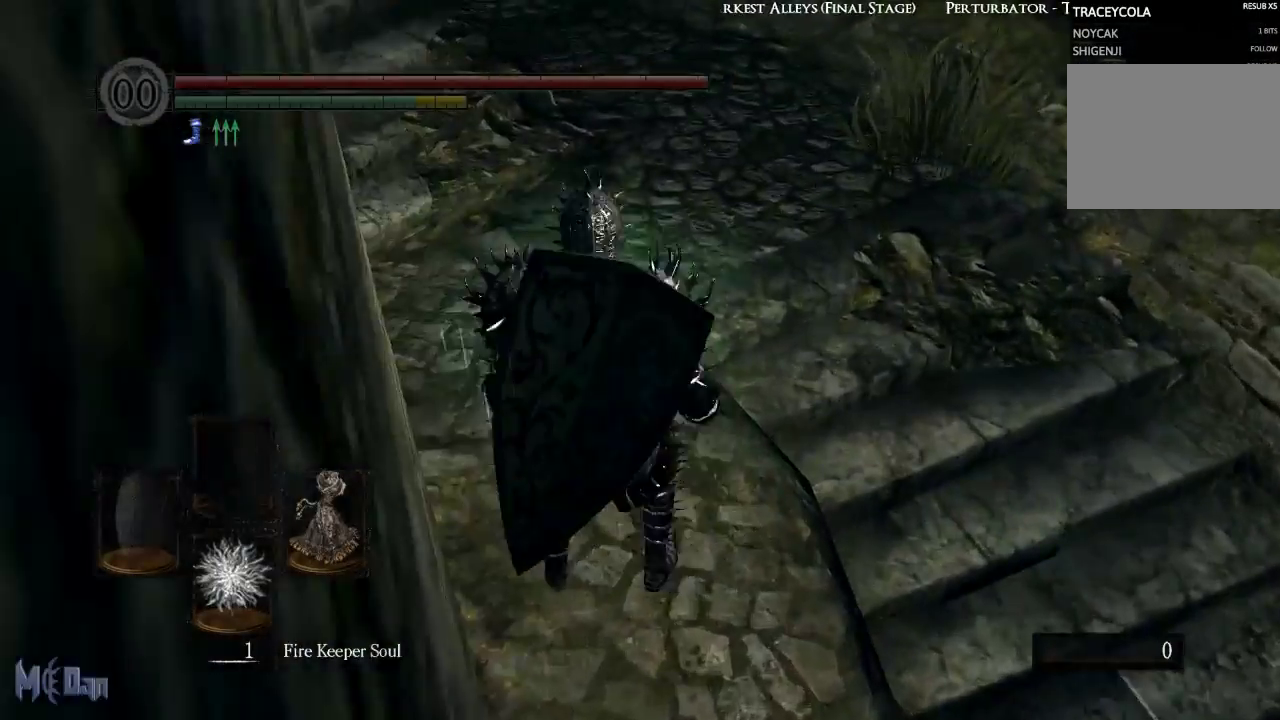
{"buttons": [], "left_stick": "up-right", "right_stick": "right", "events": []}
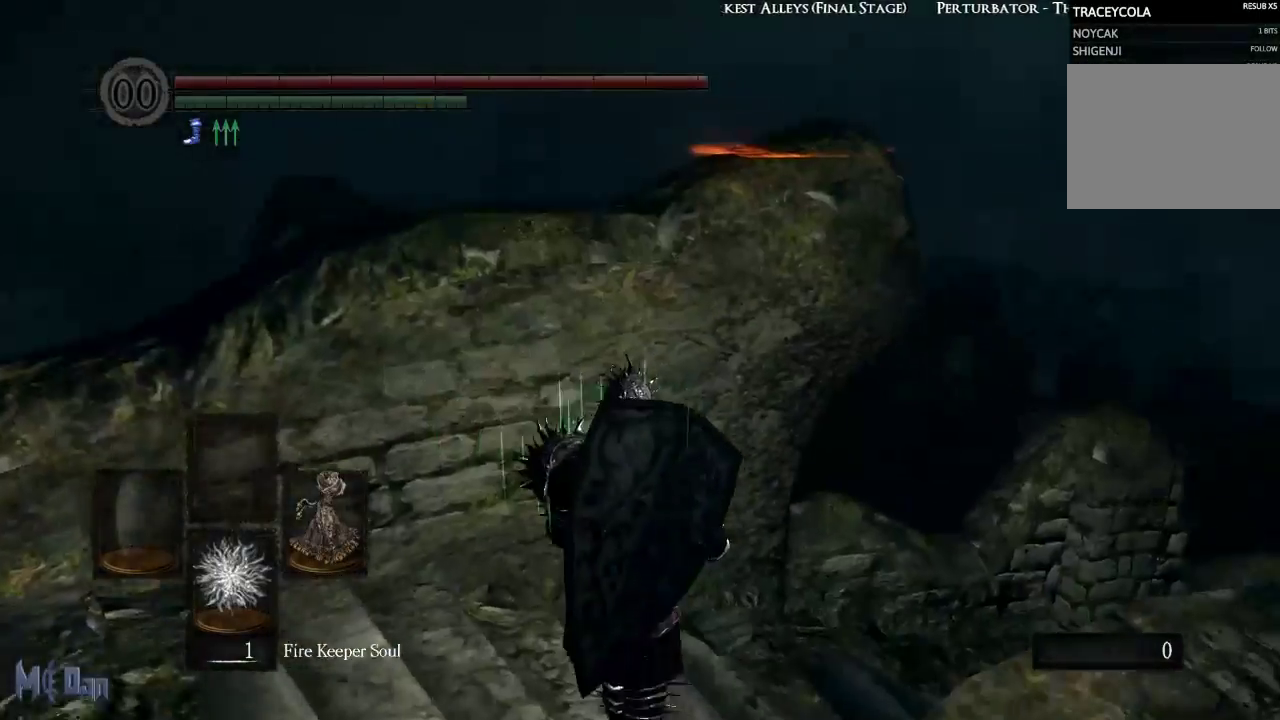
{"buttons": [], "left_stick": "up-right", "right_stick": "center", "events": [[317, "right_stick", "center"]]}
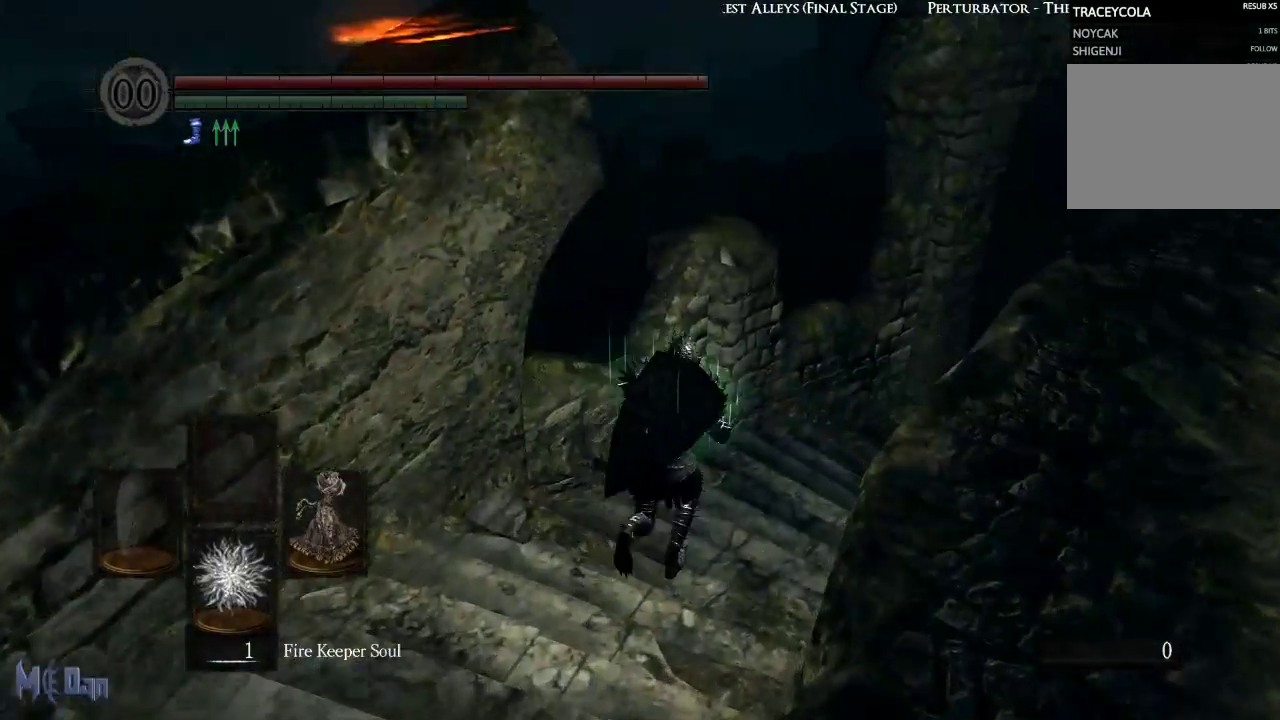
{"buttons": [], "left_stick": "up-right", "right_stick": "center", "events": []}
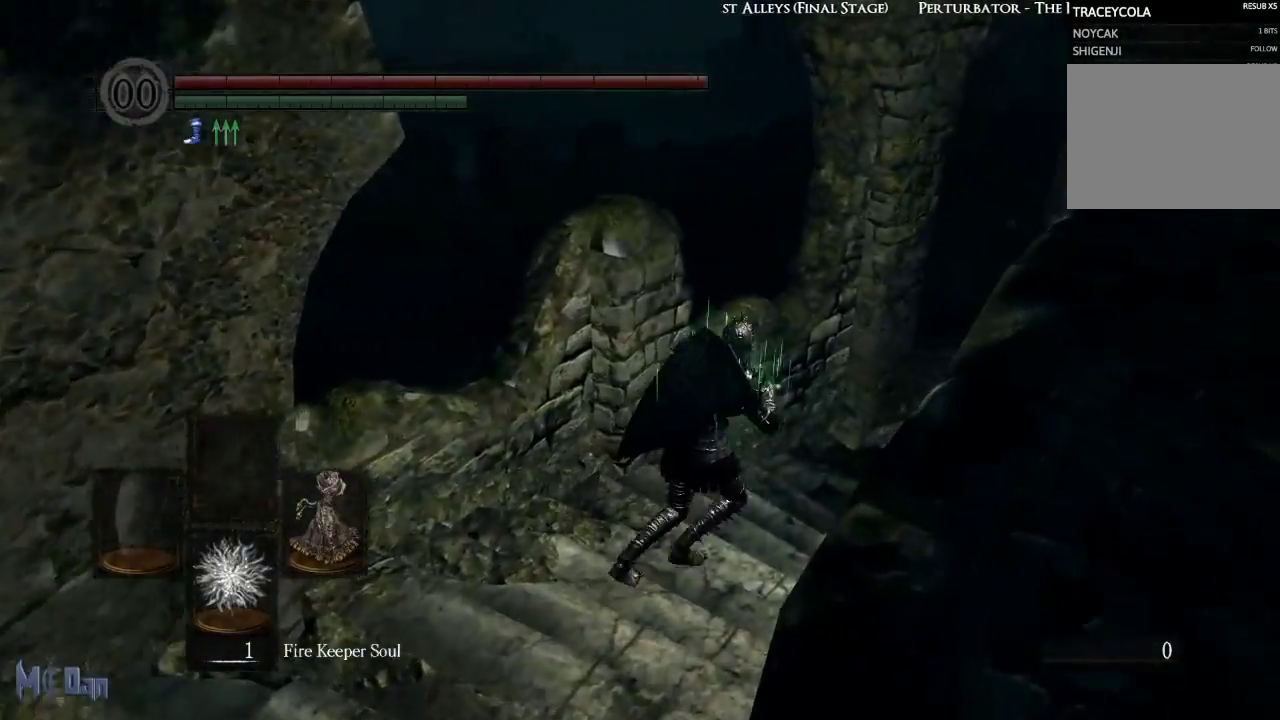
{"buttons": [], "left_stick": "up-right", "right_stick": "center", "events": []}
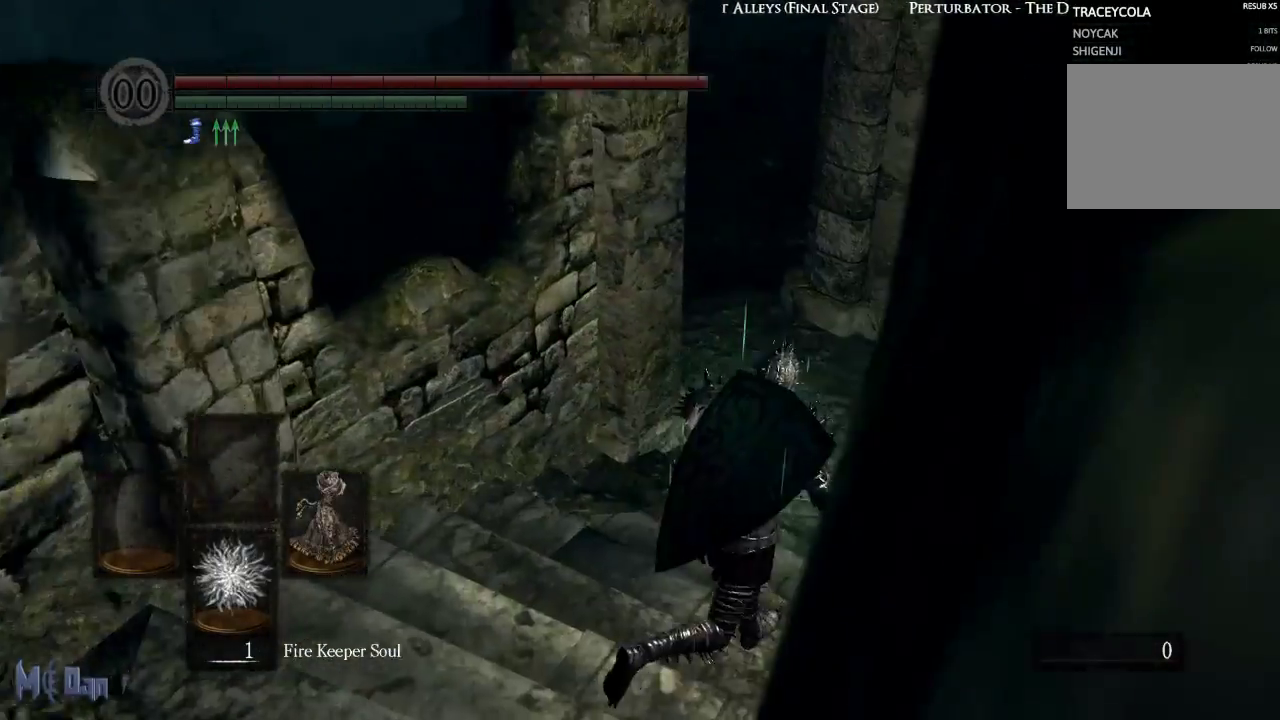
{"buttons": [], "left_stick": "up", "right_stick": "left", "events": [[100, "right_stick", "left"], [117, "left_stick", "up"]]}
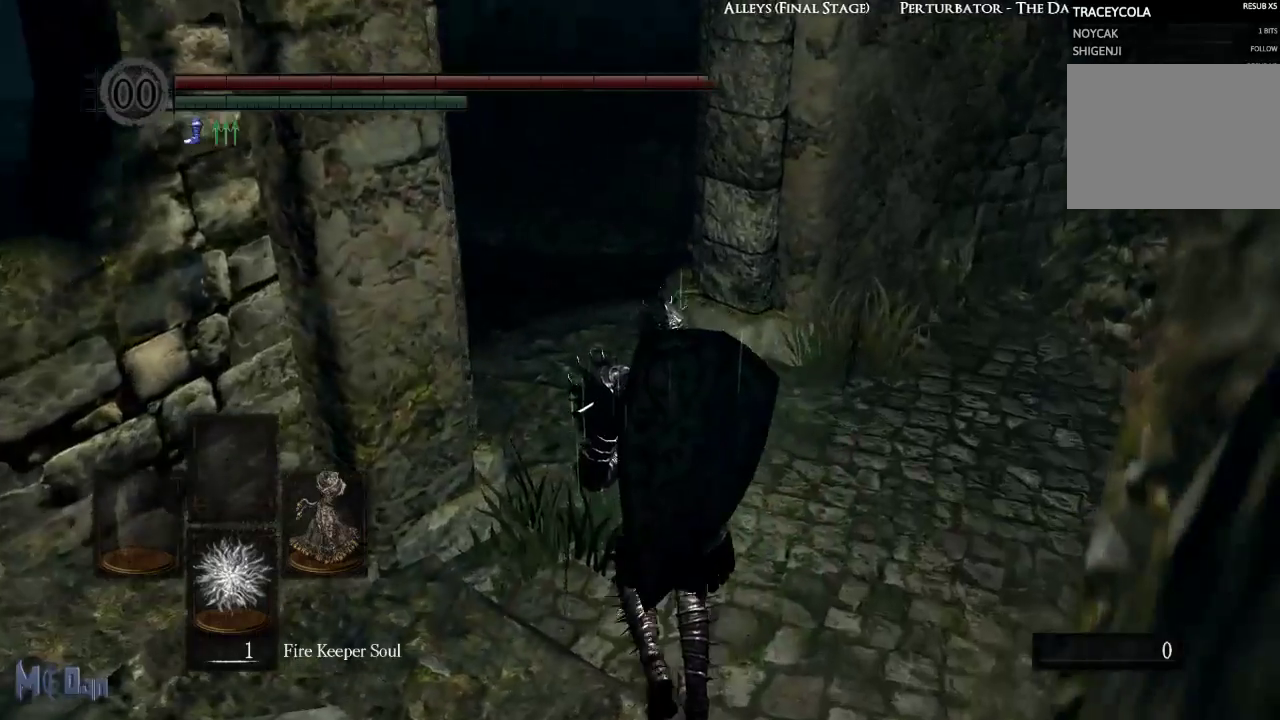
{"buttons": [], "left_stick": "up", "right_stick": "left", "events": []}
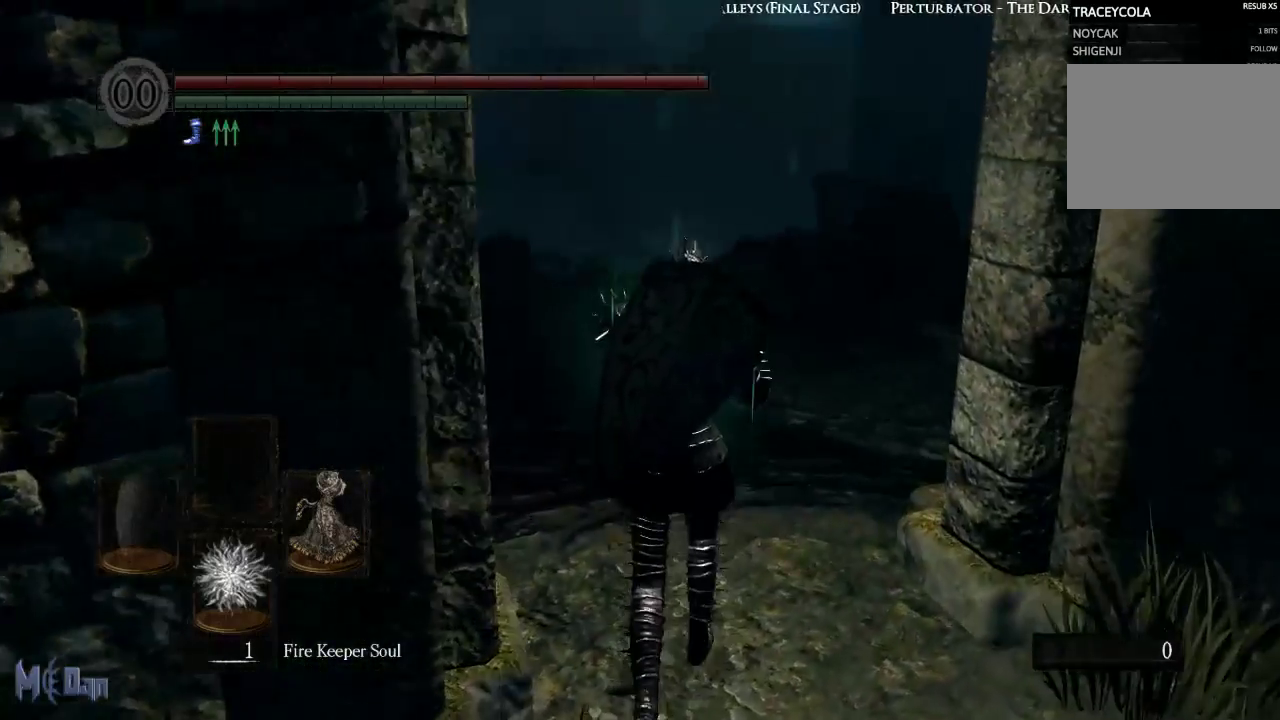
{"buttons": [], "left_stick": "up", "right_stick": "left", "events": []}
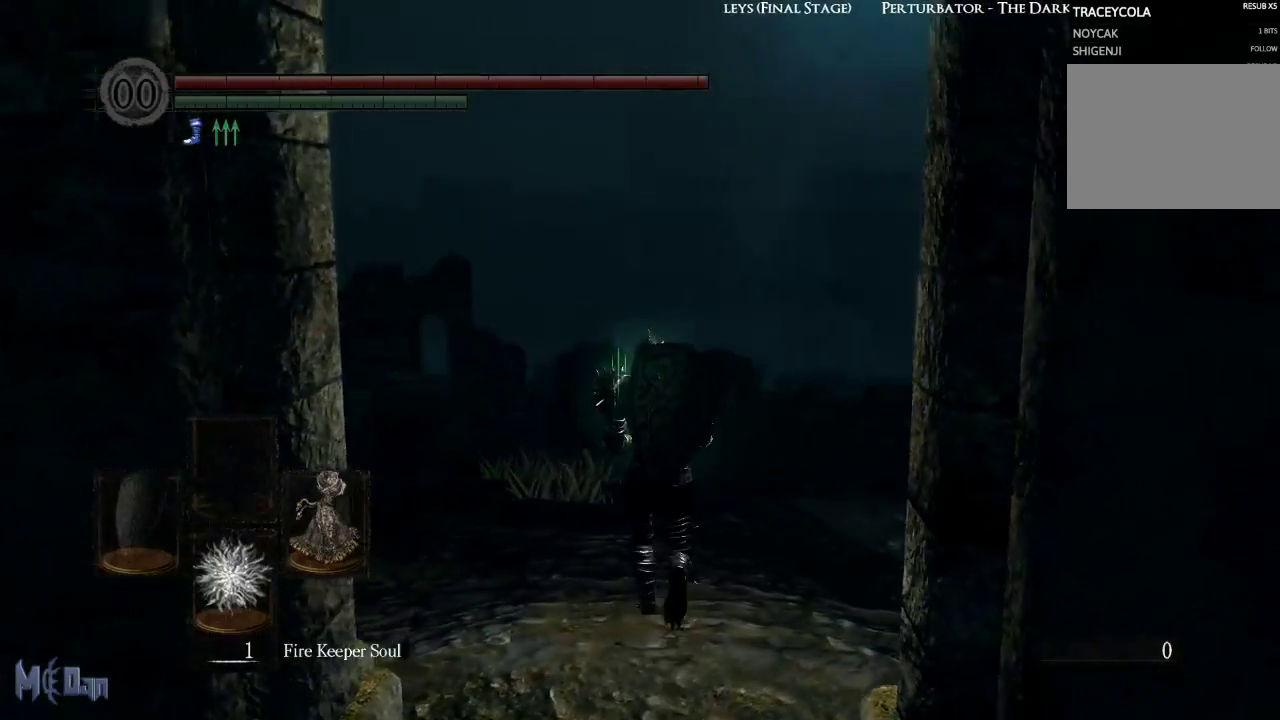
{"buttons": [], "left_stick": "up", "right_stick": "left", "events": []}
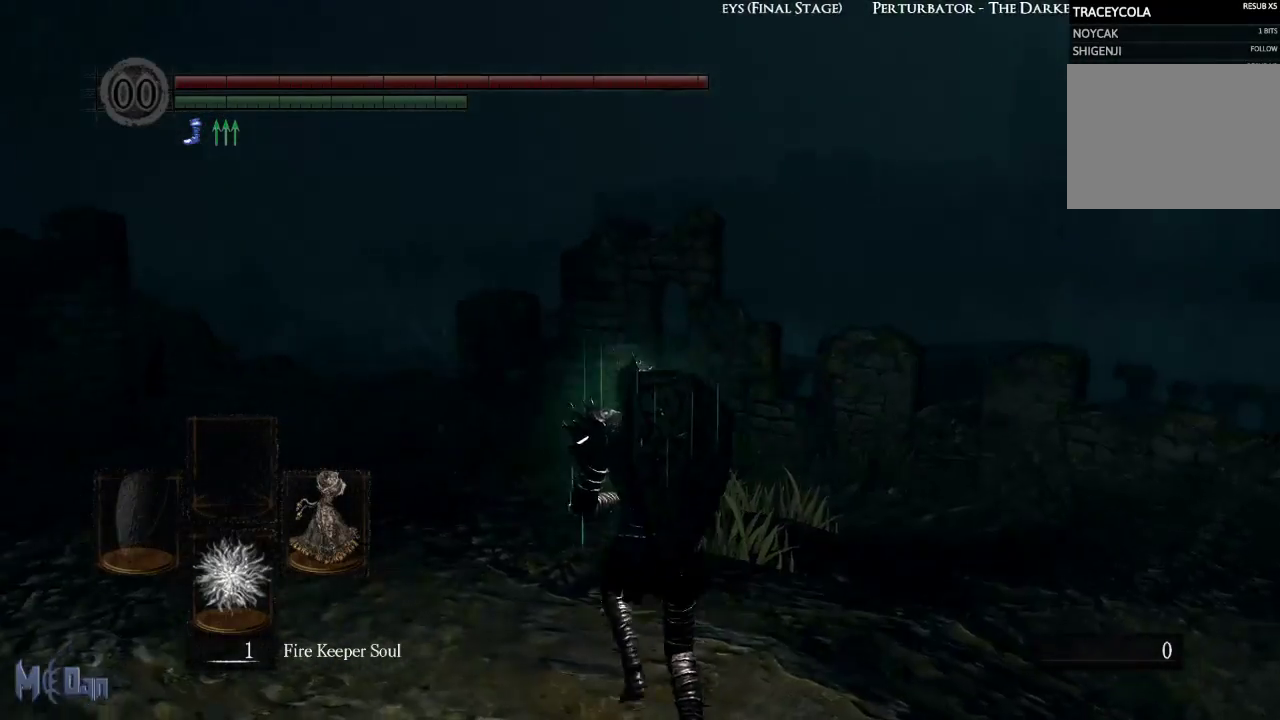
{"buttons": [], "left_stick": "up", "right_stick": "left", "events": []}
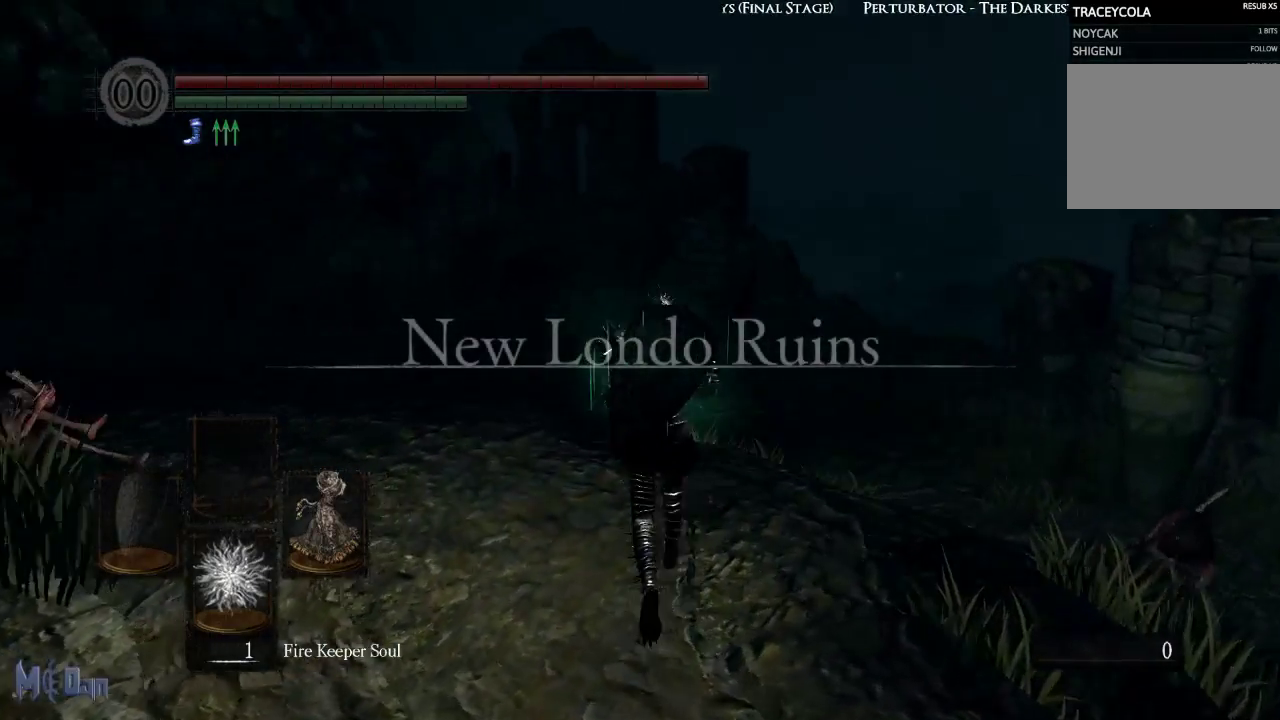
{"buttons": [], "left_stick": "up", "right_stick": "center", "events": [[333, "right_stick", "center"]]}
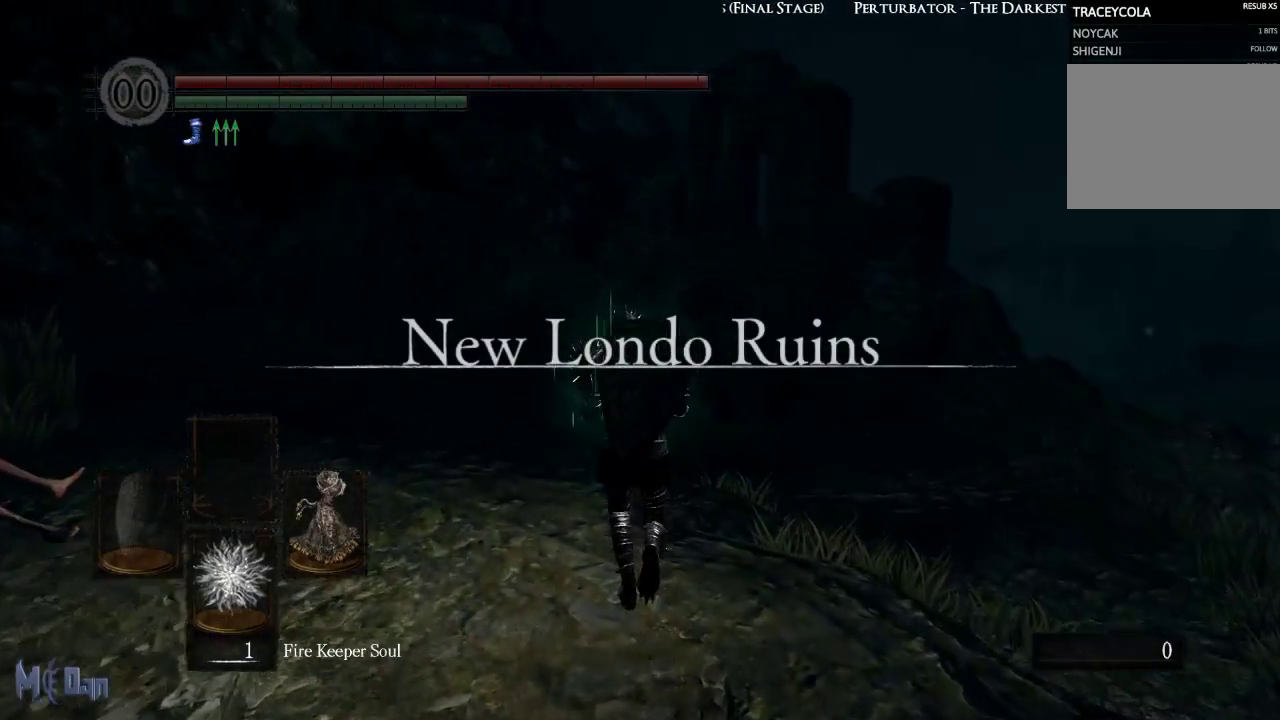
{"buttons": [], "left_stick": "up", "right_stick": "center", "events": []}
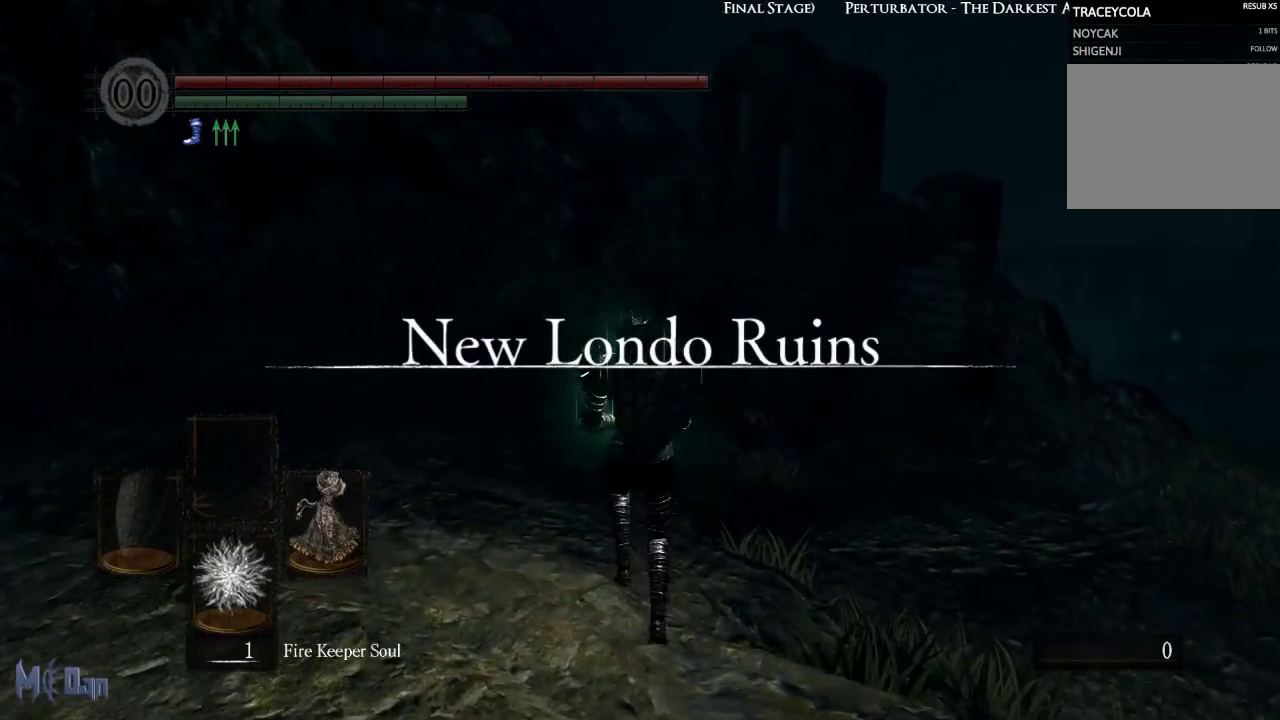
{"buttons": [], "left_stick": "up", "right_stick": "center", "events": []}
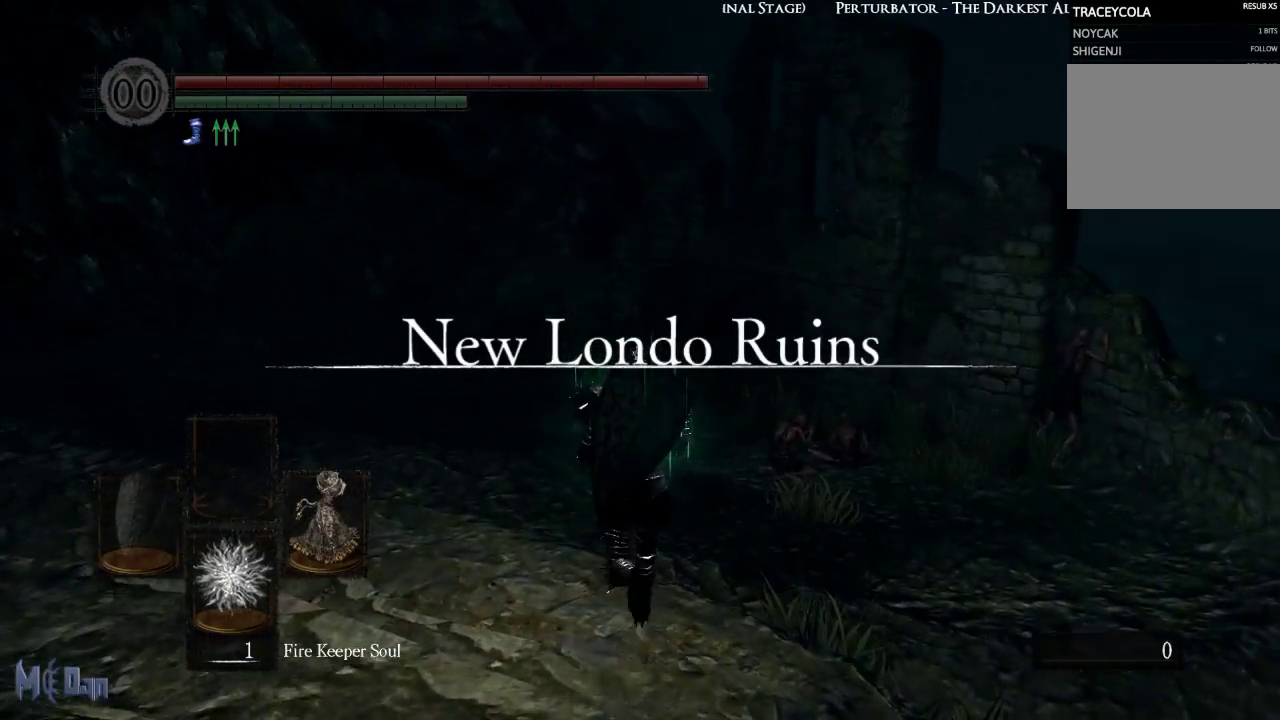
{"buttons": [], "left_stick": "up", "right_stick": "center", "events": []}
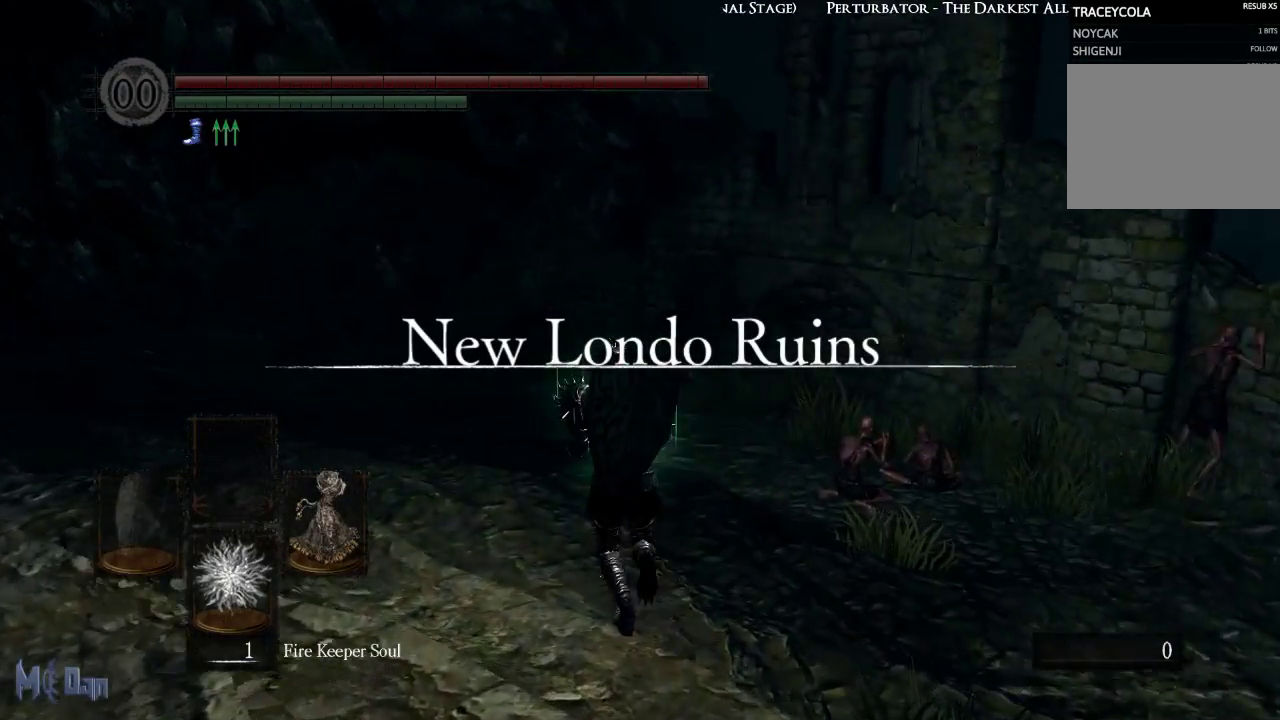
{"buttons": [], "left_stick": "up", "right_stick": "center", "events": []}
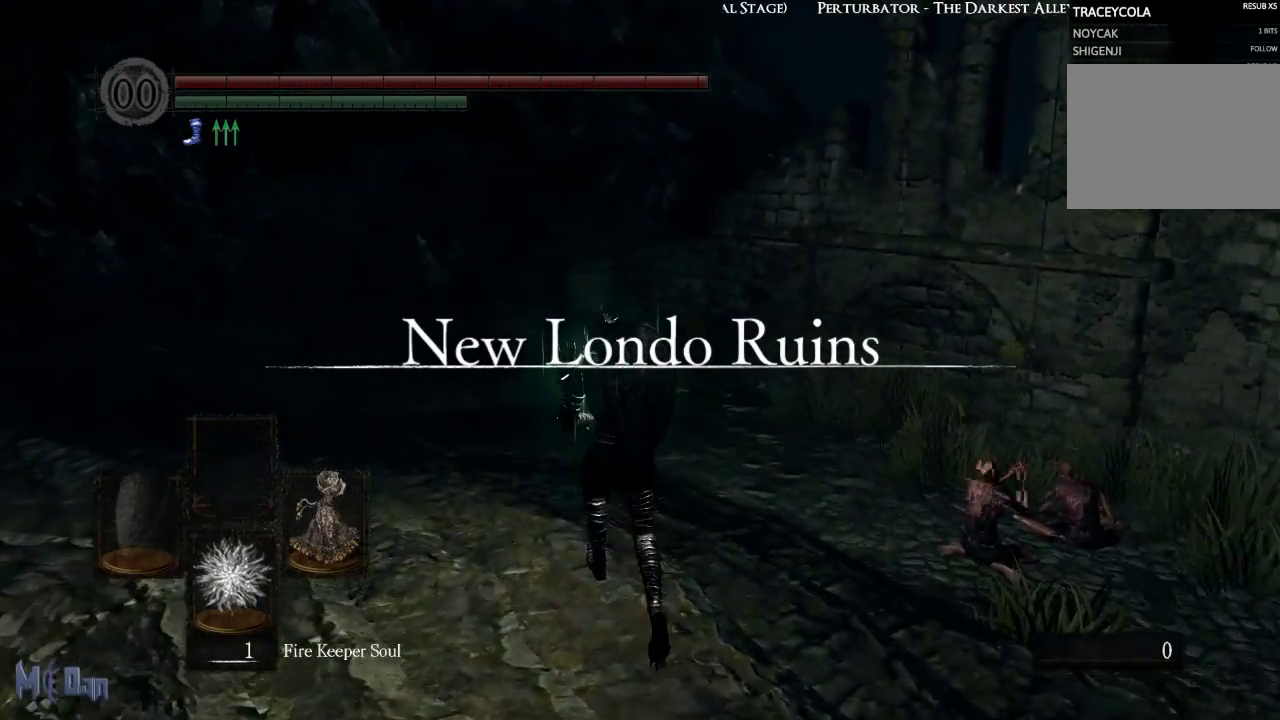
{"buttons": [], "left_stick": "up", "right_stick": "center", "events": [[217, "B", "down"], [383, "B", "up"]]}
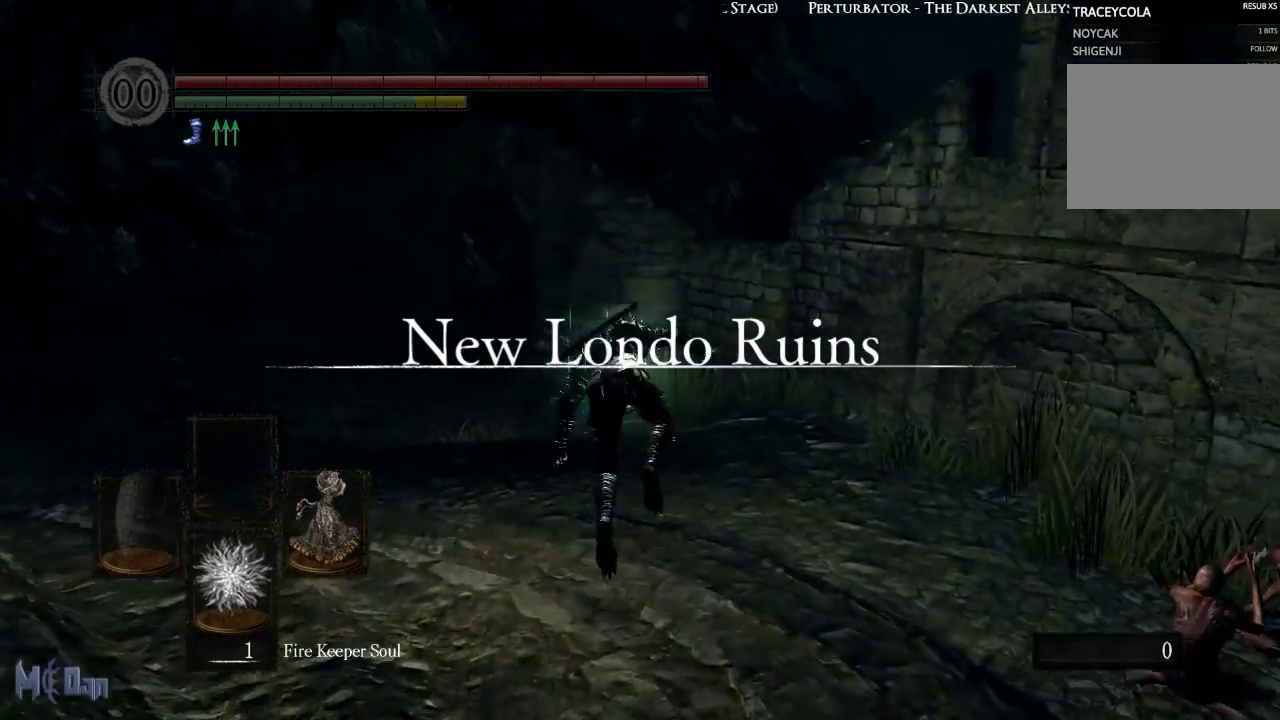
{"buttons": [], "left_stick": "up", "right_stick": "center", "events": []}
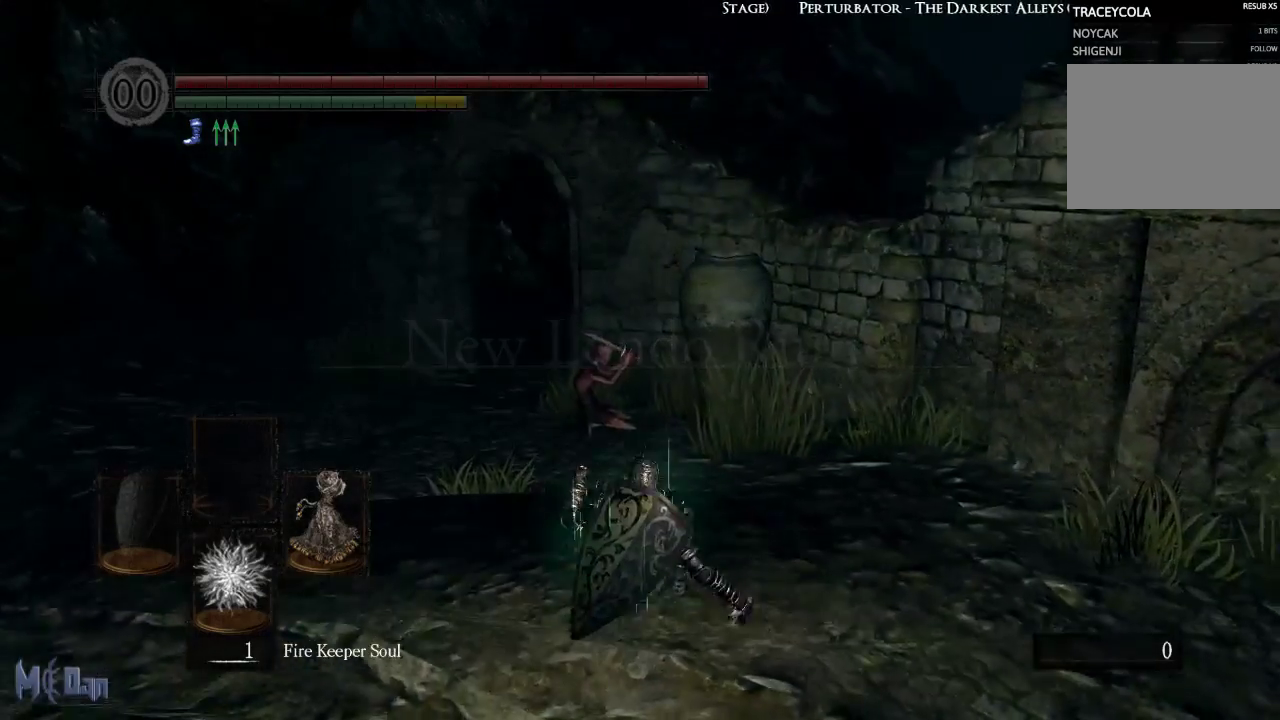
{"buttons": [], "left_stick": "up", "right_stick": "center", "events": []}